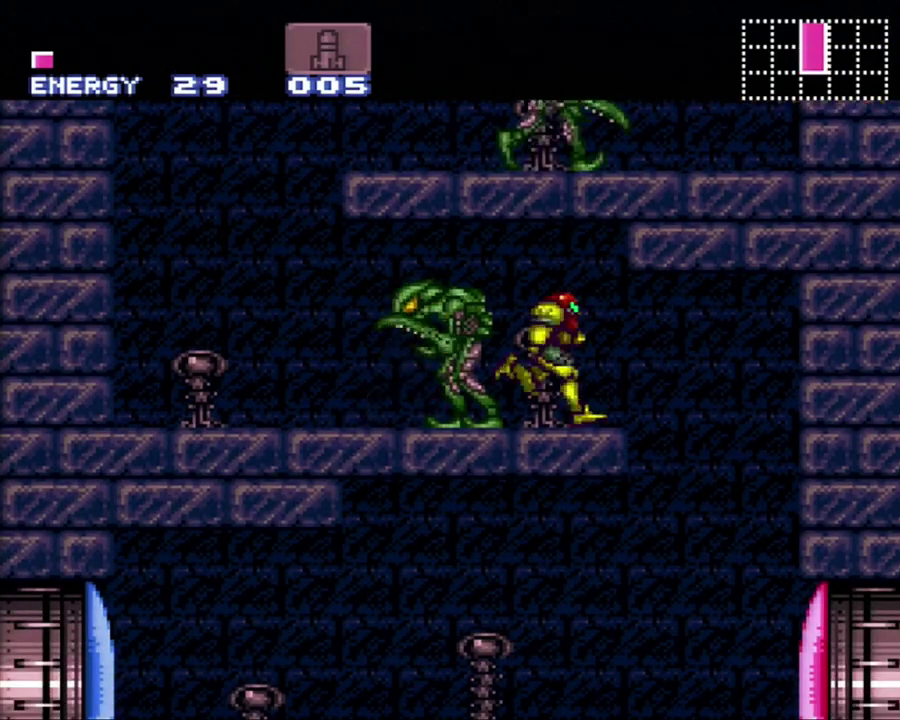
Gameplay with a controller (Nintendo layout); each line is a JSON object with the inputs held at the frame after it. "events" lists button and stick changes between this image and that frame as [ms after this image, input, new state], when the widget could be followed in between. Not read: L3 R3.
{"buttons": ["A"], "events": [[167, "DPAD_RIGHT", "up"], [217, "DPAD_LEFT", "down"], [467, "DPAD_LEFT", "up"]]}
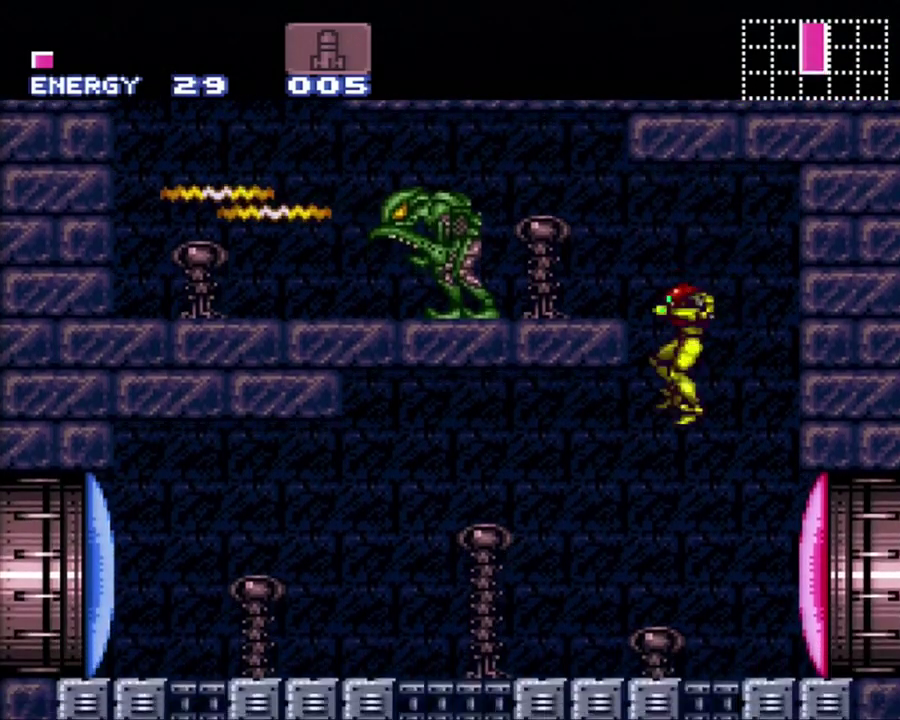
{"buttons": ["A", "DPAD_LEFT"], "events": [[250, "Y", "down"], [400, "Y", "up"], [483, "DPAD_LEFT", "down"]]}
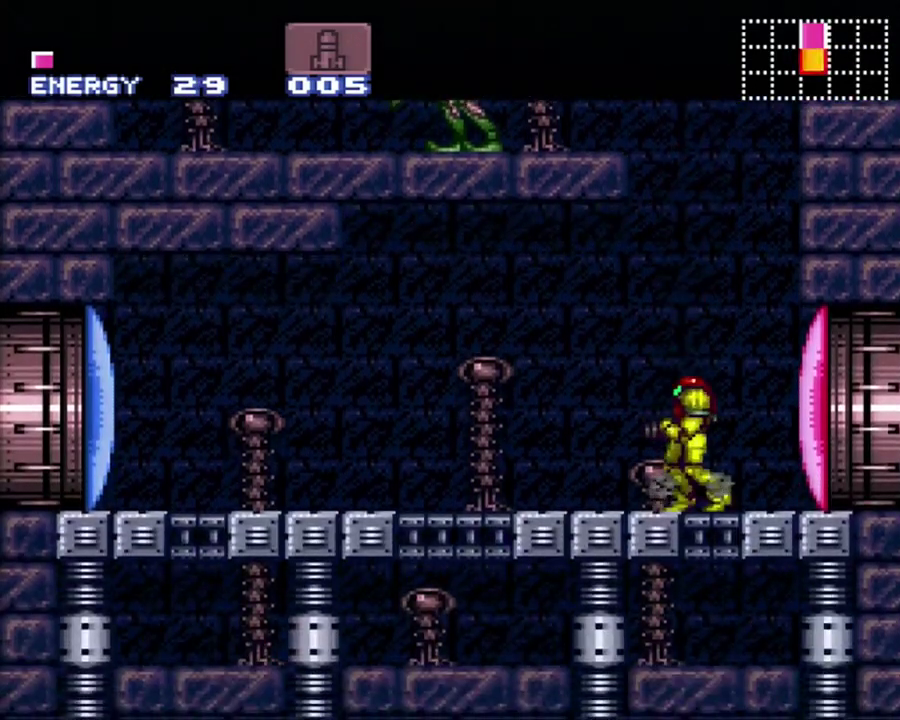
{"buttons": ["A", "DPAD_LEFT"], "events": []}
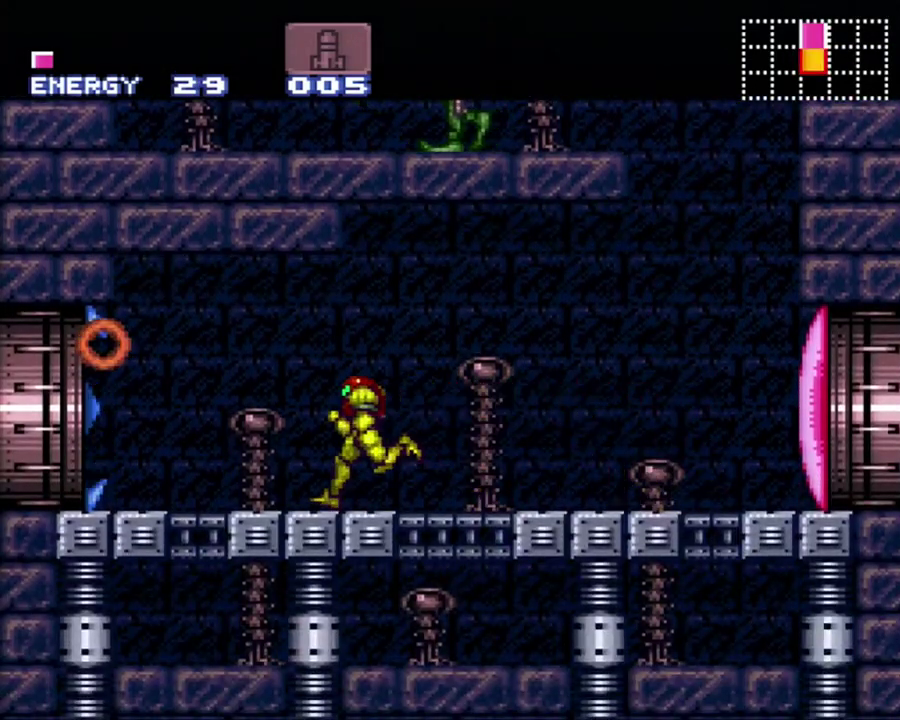
{"buttons": ["A", "DPAD_LEFT"], "events": []}
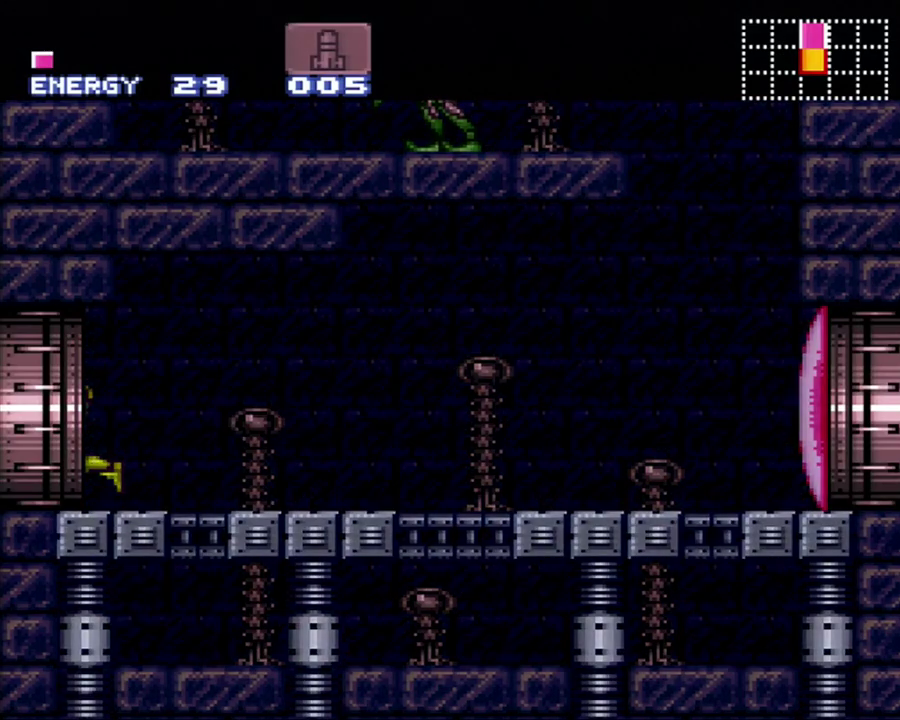
{"buttons": ["A", "DPAD_LEFT"], "events": []}
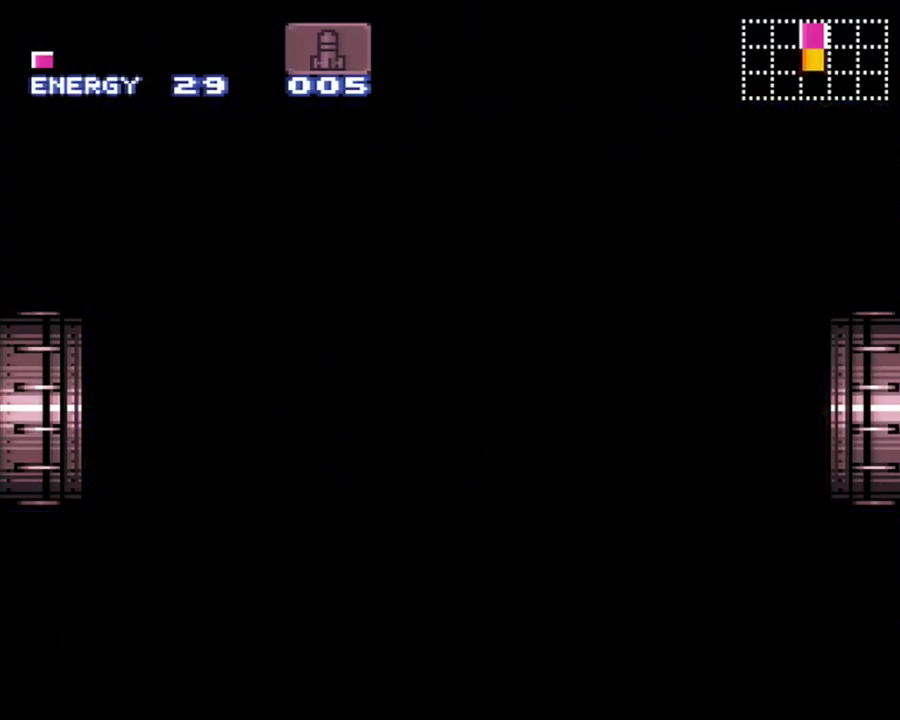
{"buttons": ["A", "DPAD_LEFT"], "events": []}
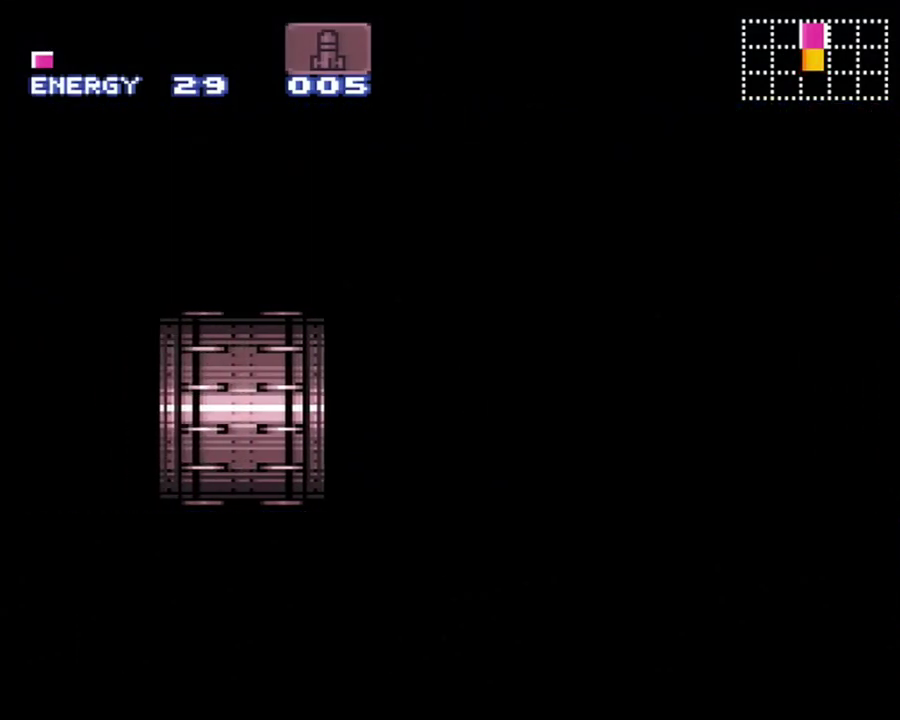
{"buttons": ["A", "DPAD_LEFT"], "events": []}
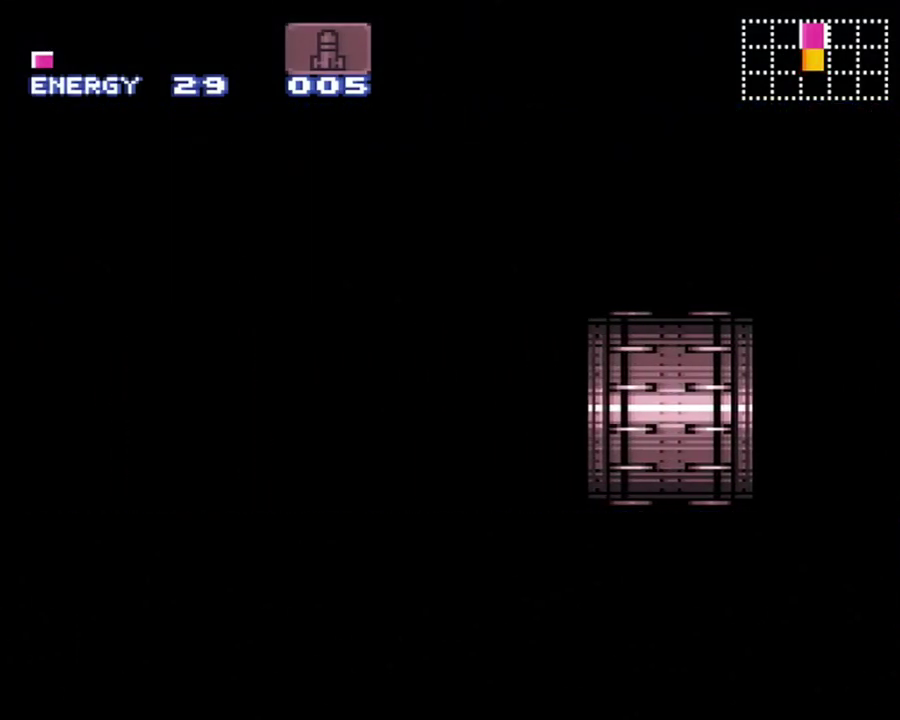
{"buttons": ["A", "DPAD_LEFT"], "events": []}
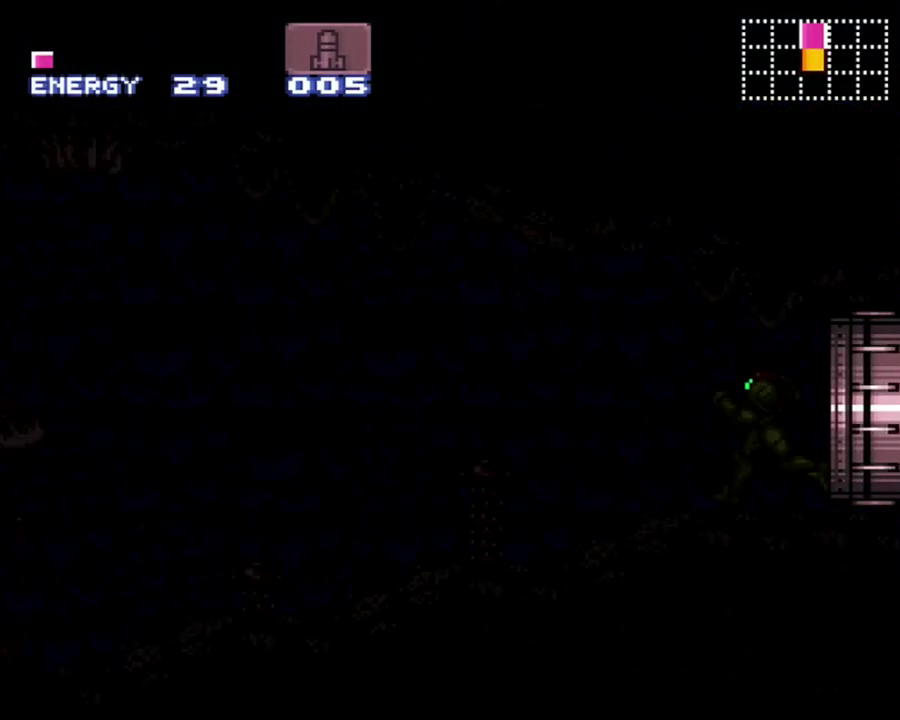
{"buttons": ["A", "DPAD_LEFT"], "events": []}
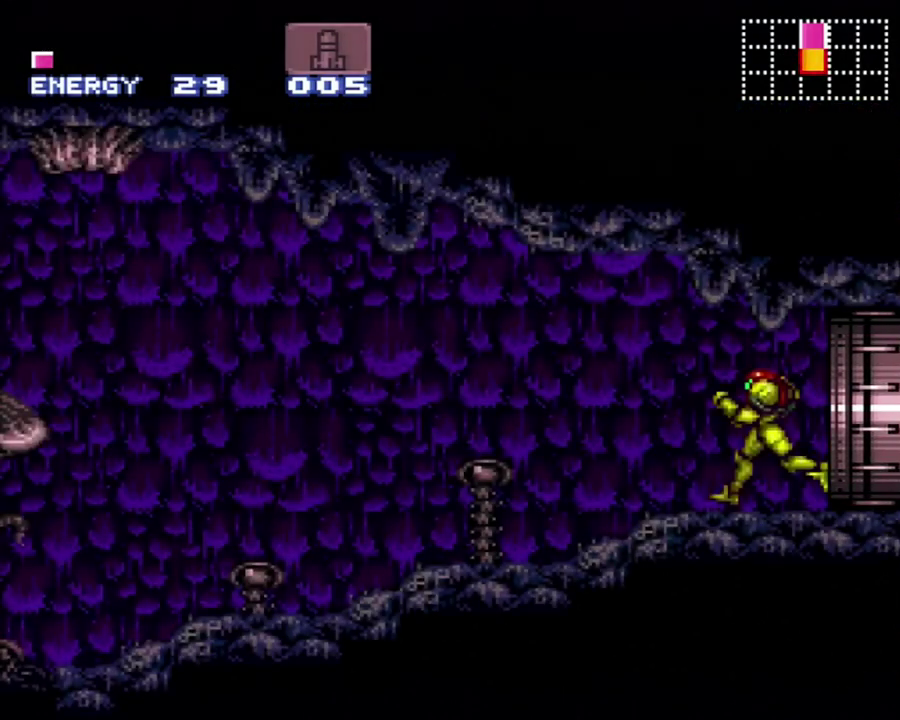
{"buttons": ["A", "DPAD_LEFT"], "events": []}
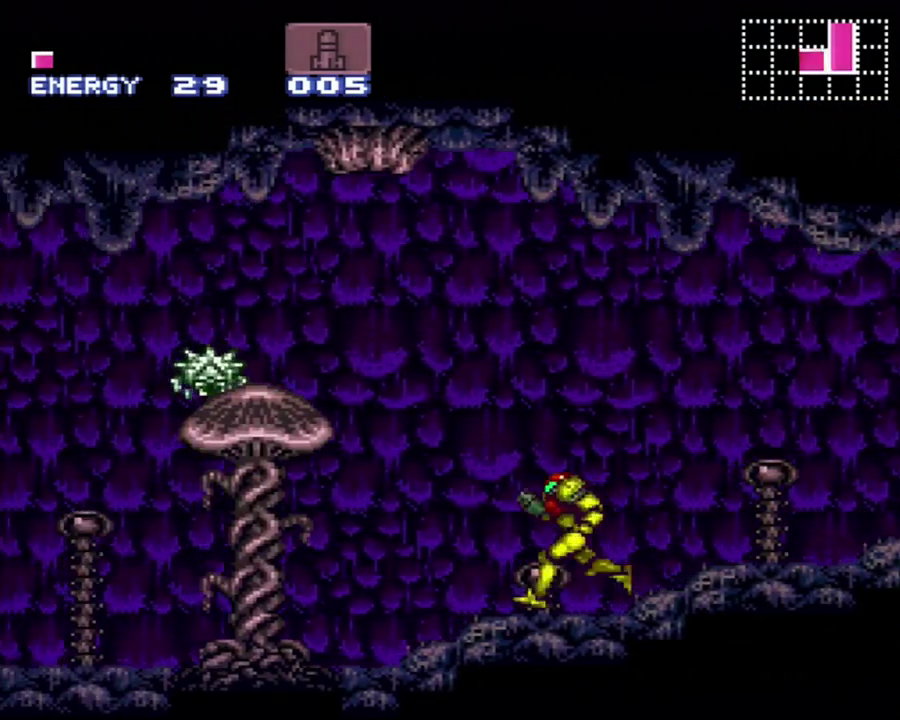
{"buttons": ["A", "DPAD_LEFT"], "events": []}
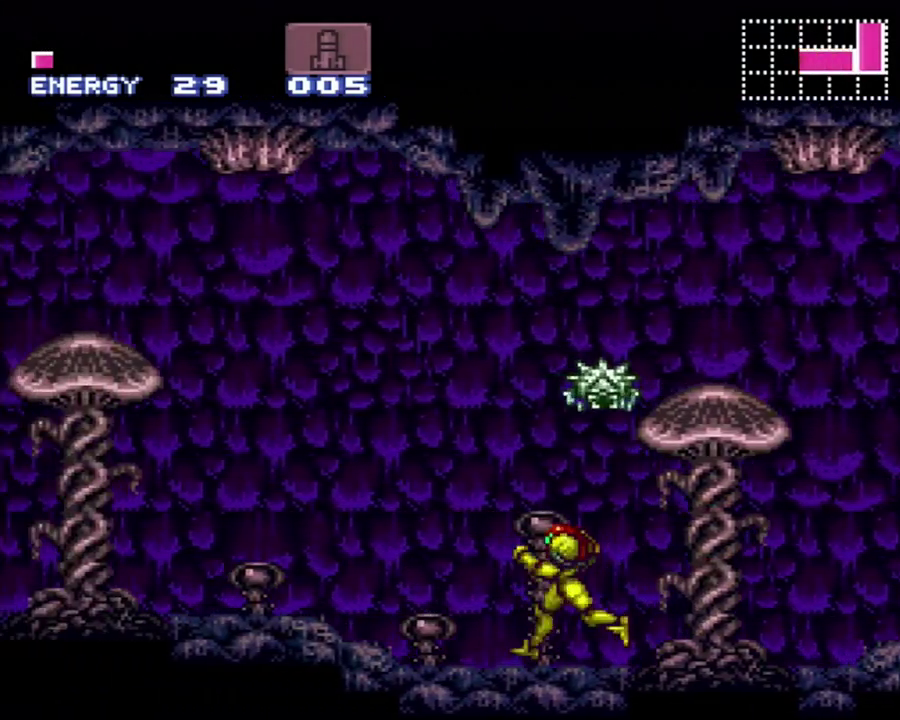
{"buttons": ["A", "DPAD_LEFT"], "events": []}
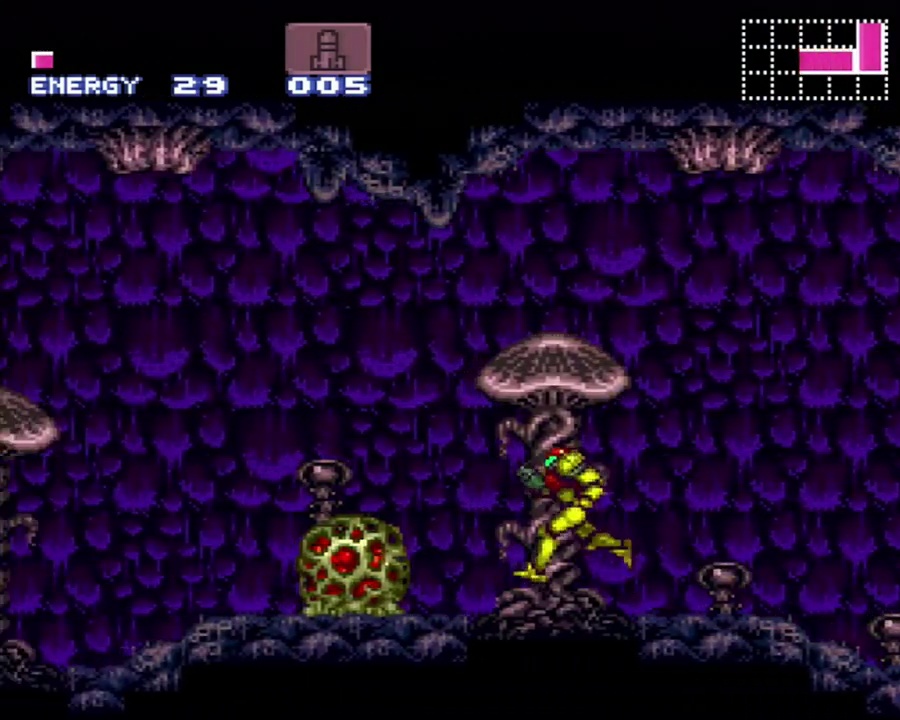
{"buttons": ["A", "DPAD_LEFT"], "events": [[67, "B", "down"], [217, "B", "up"]]}
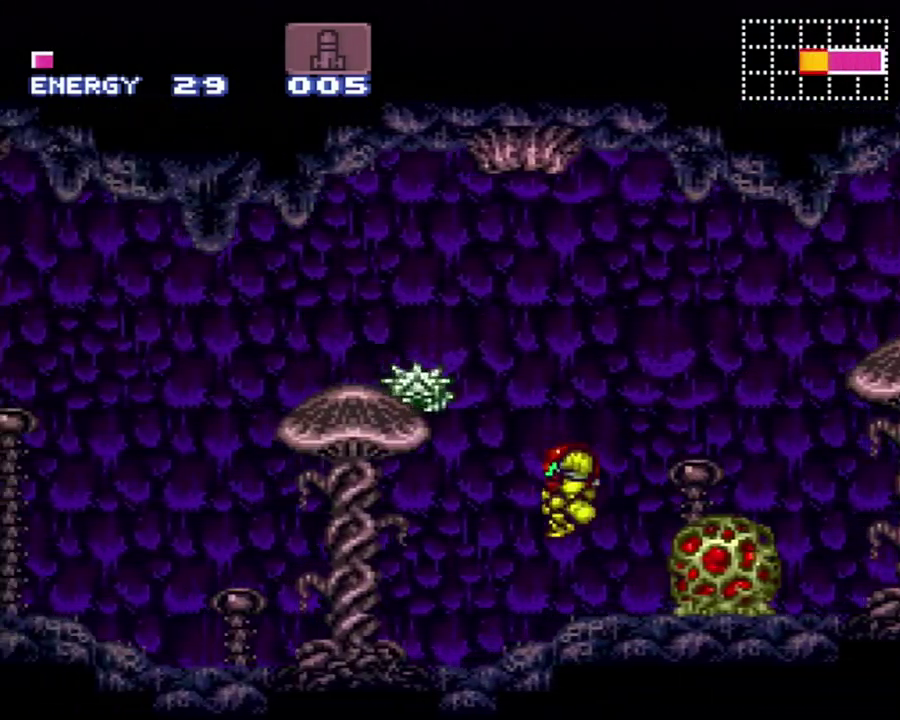
{"buttons": ["A", "DPAD_LEFT"], "events": []}
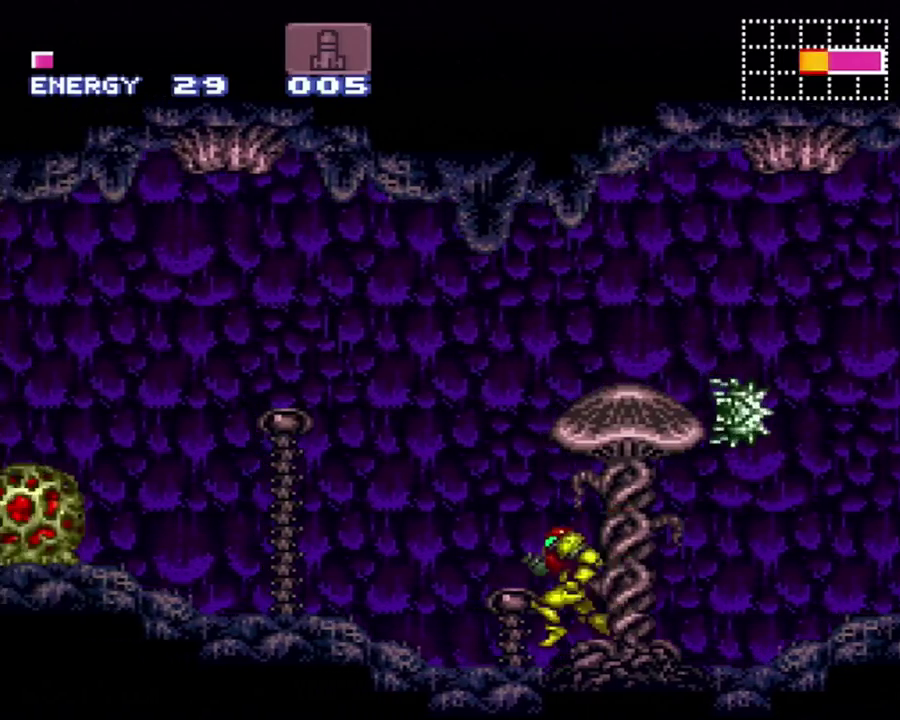
{"buttons": ["A", "B", "DPAD_LEFT"], "events": [[400, "B", "down"]]}
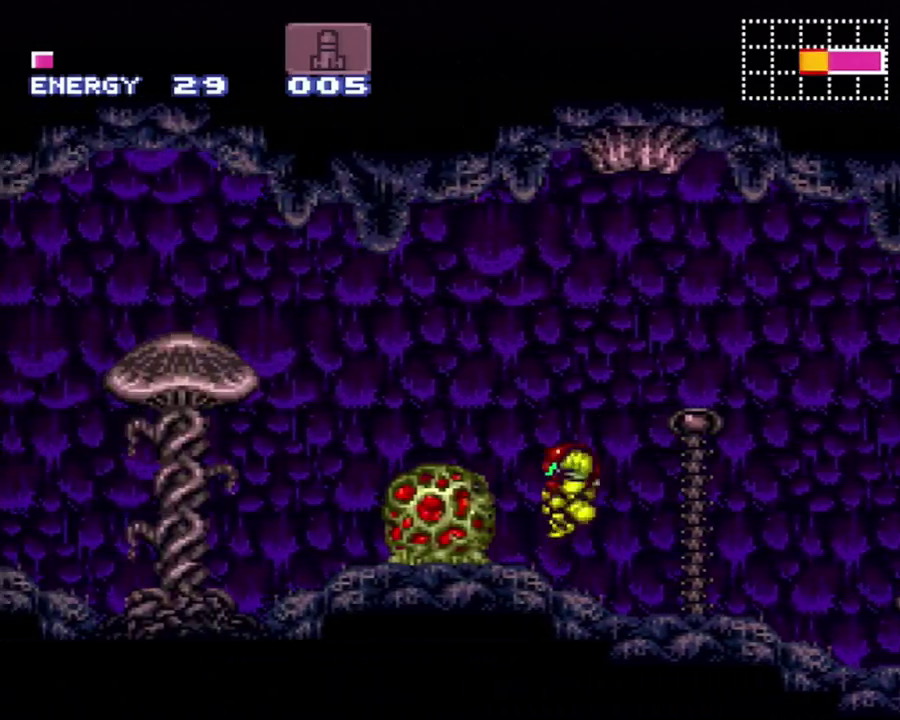
{"buttons": ["A", "DPAD_LEFT"], "events": [[133, "B", "up"]]}
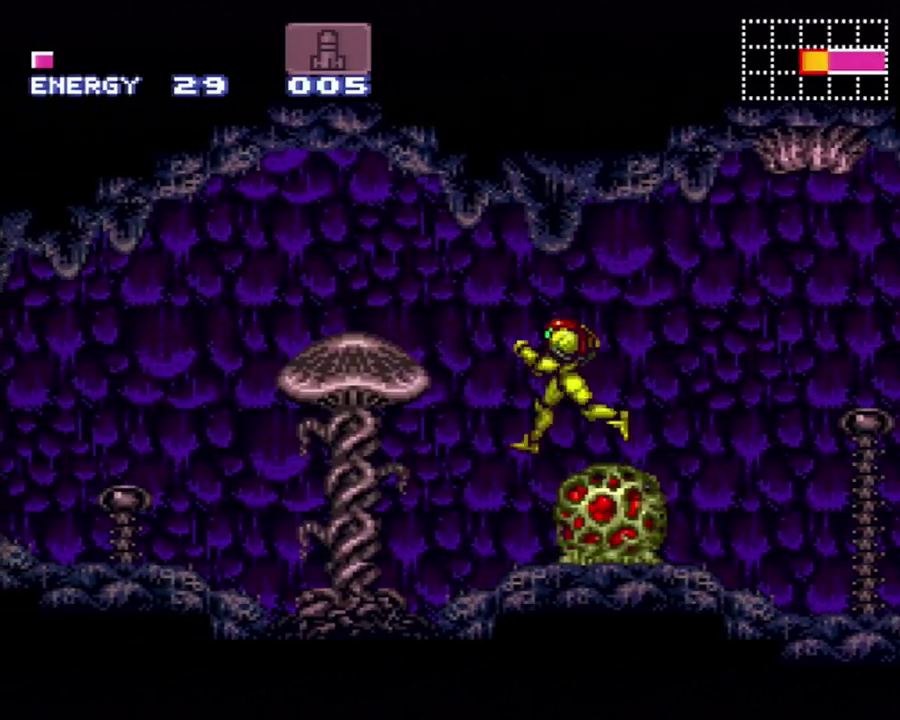
{"buttons": ["A", "DPAD_LEFT"], "events": [[33, "Y", "down"], [217, "Y", "up"]]}
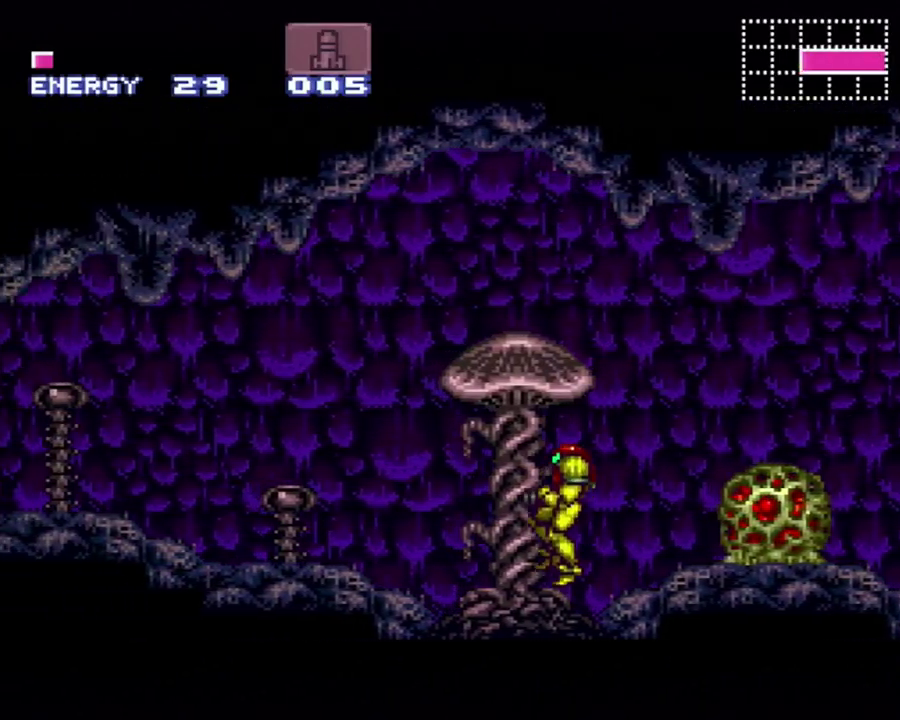
{"buttons": ["A", "DPAD_LEFT"], "events": []}
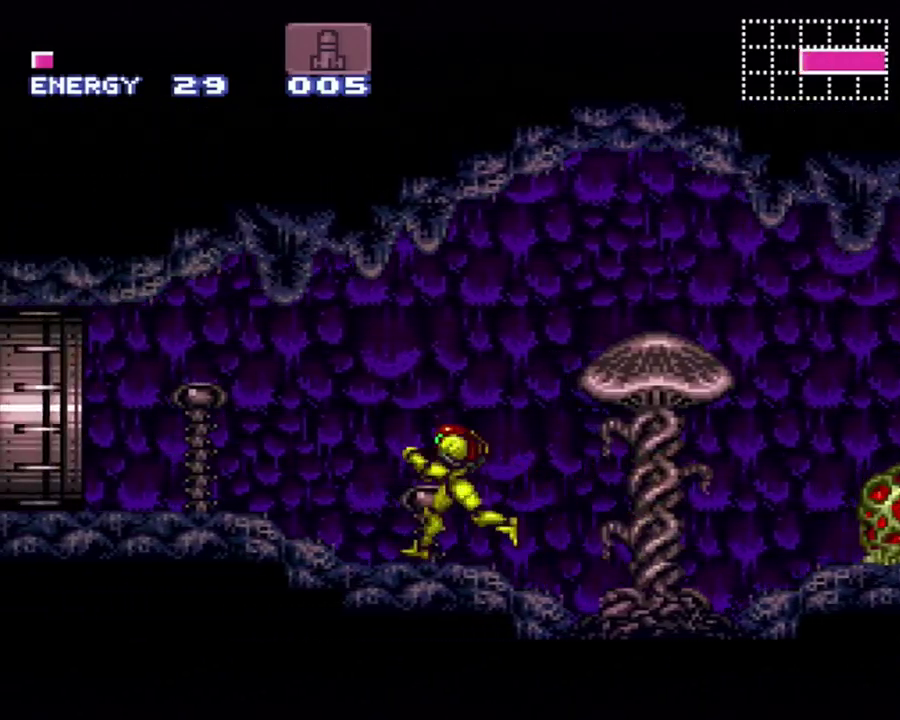
{"buttons": ["A", "DPAD_LEFT"], "events": []}
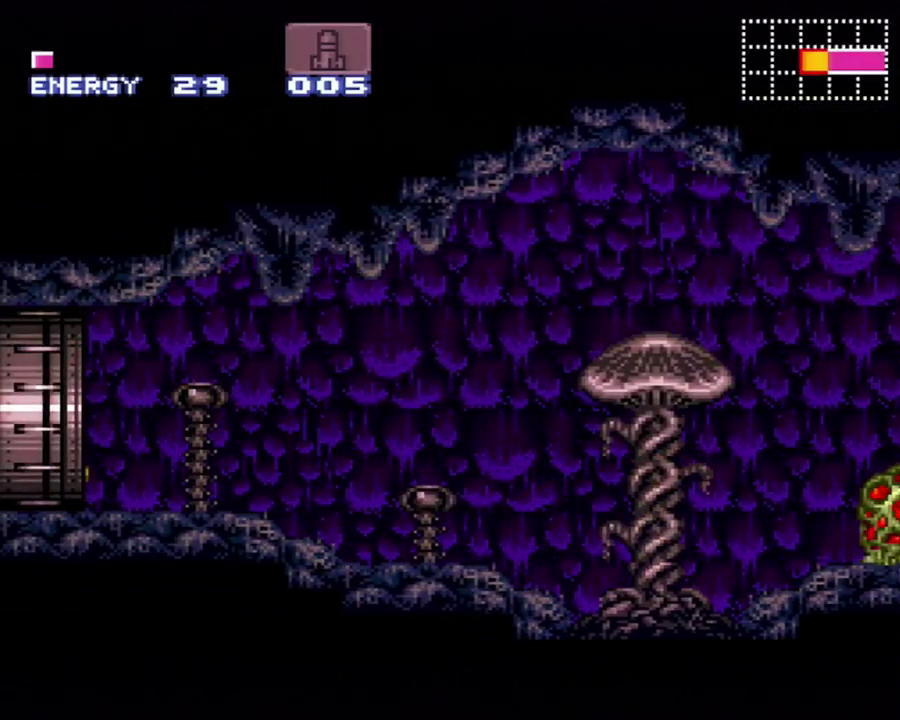
{"buttons": ["A", "DPAD_LEFT"], "events": []}
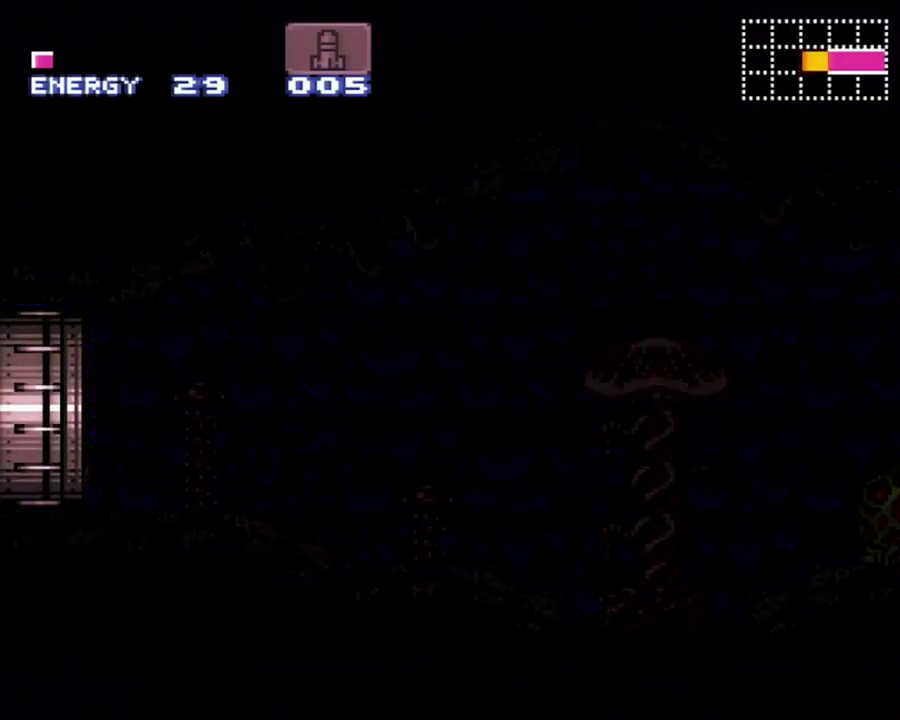
{"buttons": ["A", "DPAD_LEFT"], "events": []}
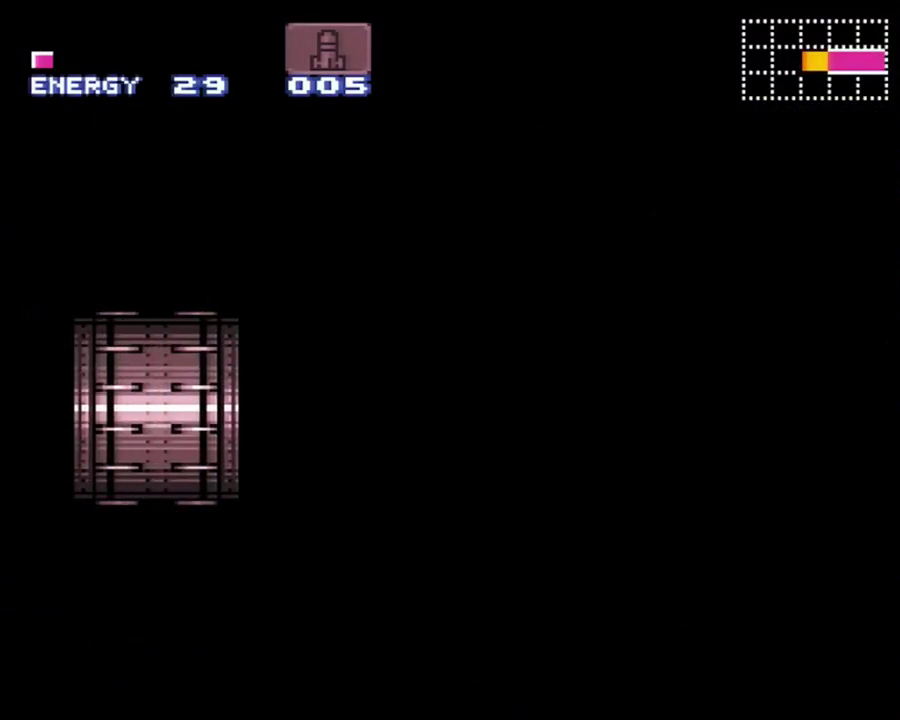
{"buttons": ["A", "DPAD_LEFT"], "events": []}
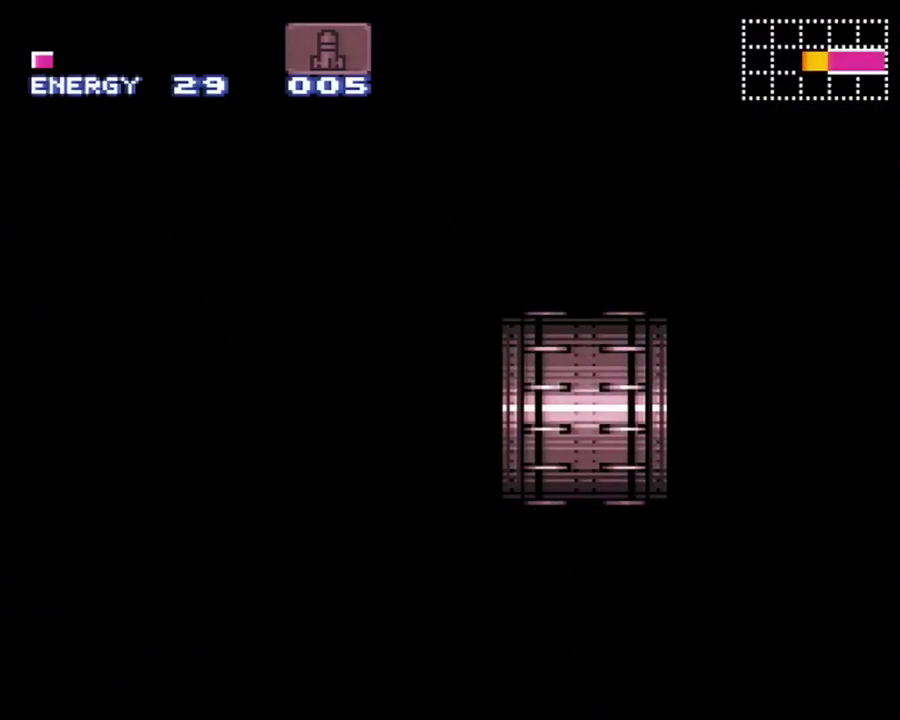
{"buttons": ["A", "DPAD_LEFT"], "events": []}
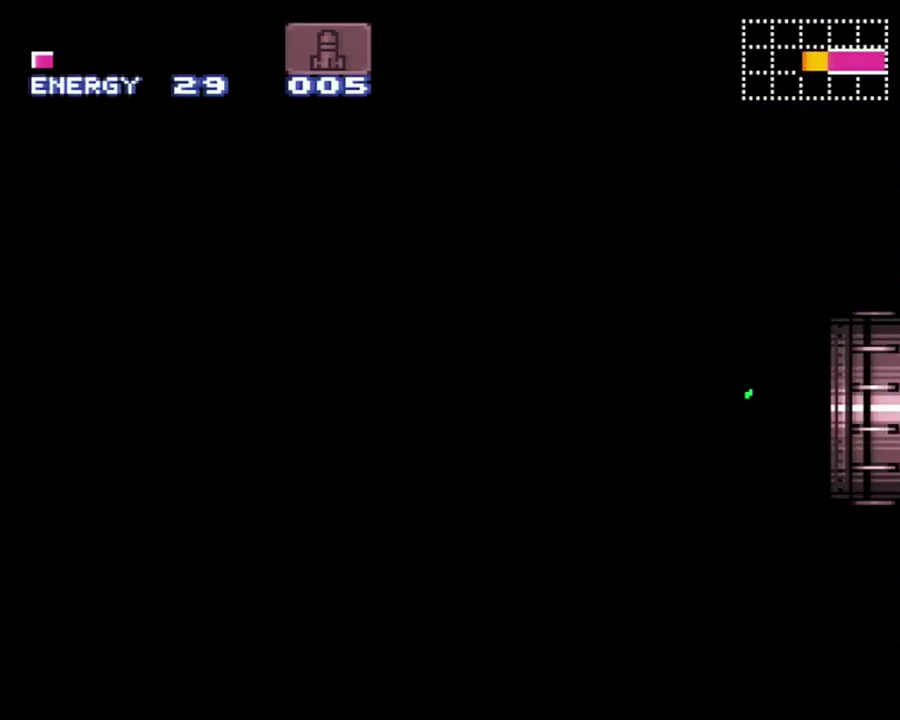
{"buttons": ["A", "DPAD_LEFT"], "events": []}
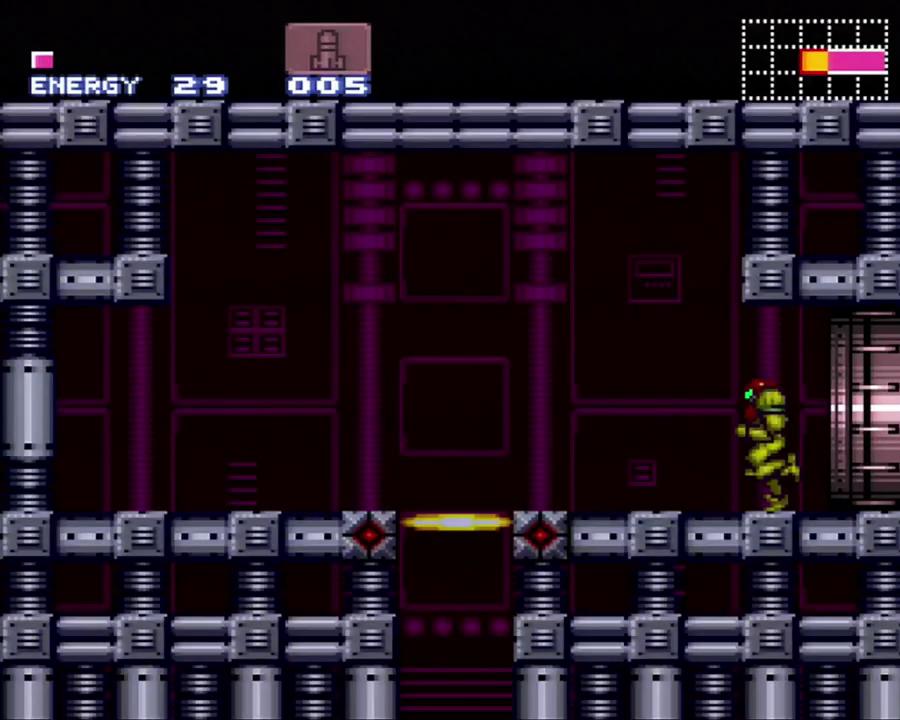
{"buttons": ["R1"], "events": [[350, "DPAD_LEFT", "up"], [417, "A", "up"], [417, "R1", "down"]]}
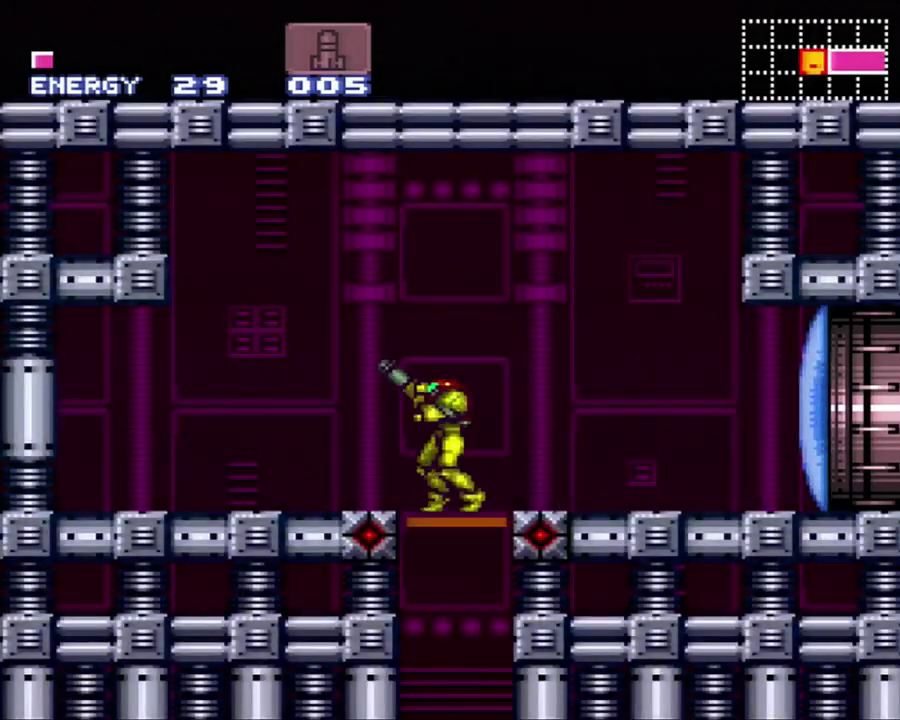
{"buttons": [], "events": [[50, "R1", "up"], [167, "DPAD_DOWN", "down"], [250, "DPAD_DOWN", "up"]]}